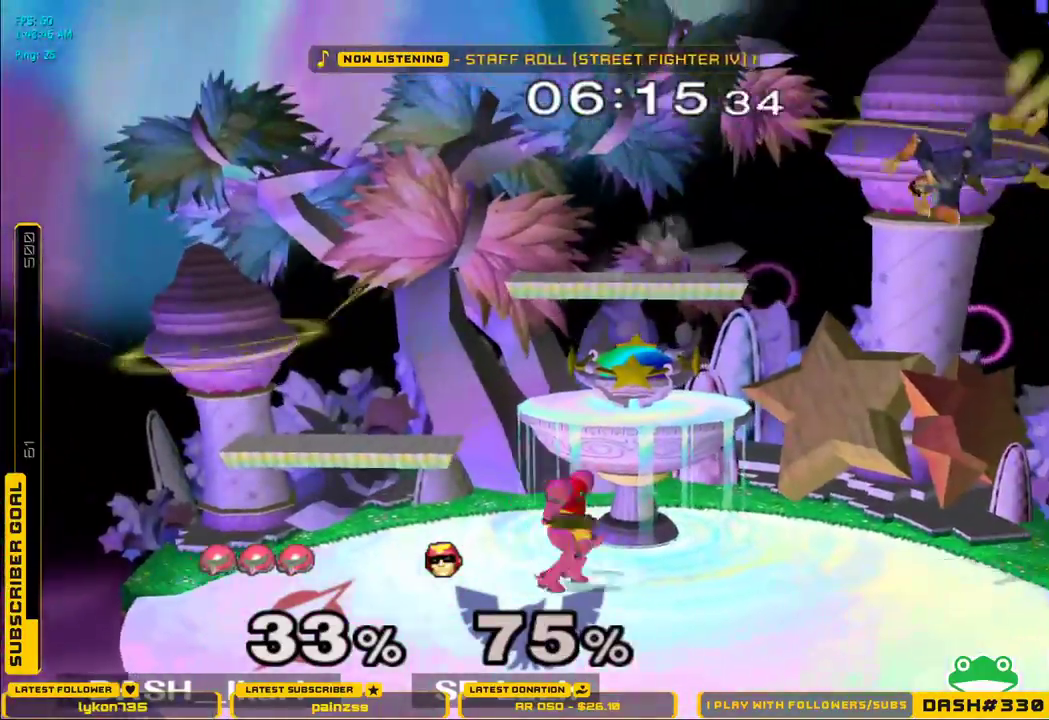
Gameplay with a controller (Nintendo layout); each line is a JSON object with the inputs held at the frame after it (dt_ms = milliseconds from this image to that frame). "events" lists button and stick changes between this image and that frame as [ms after this image, input, new state], when the widget could be followed in between. Not read: L3 R3.
{"dt_ms": 500, "buttons": [], "left_stick": "right", "right_stick": "center", "events": [[233, "X", "down"], [367, "X", "up"]]}
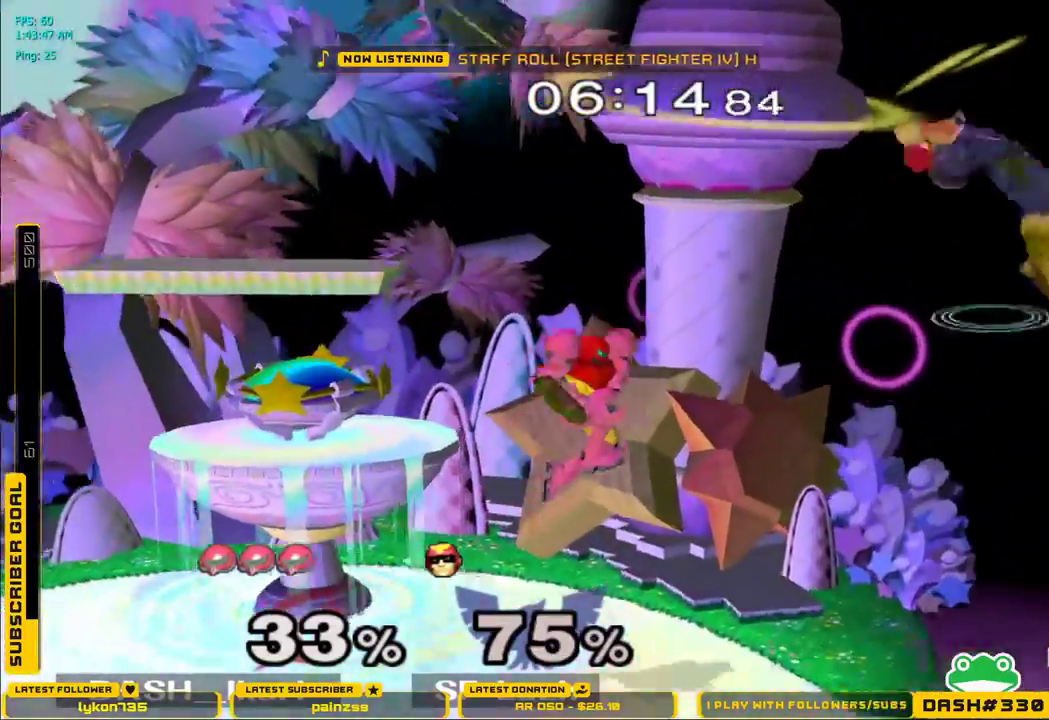
{"dt_ms": 500, "buttons": ["X"], "left_stick": "left", "right_stick": "down", "events": [[50, "left_stick", "center"], [83, "X", "down"], [167, "right_stick", "down"], [283, "left_stick", "left"]]}
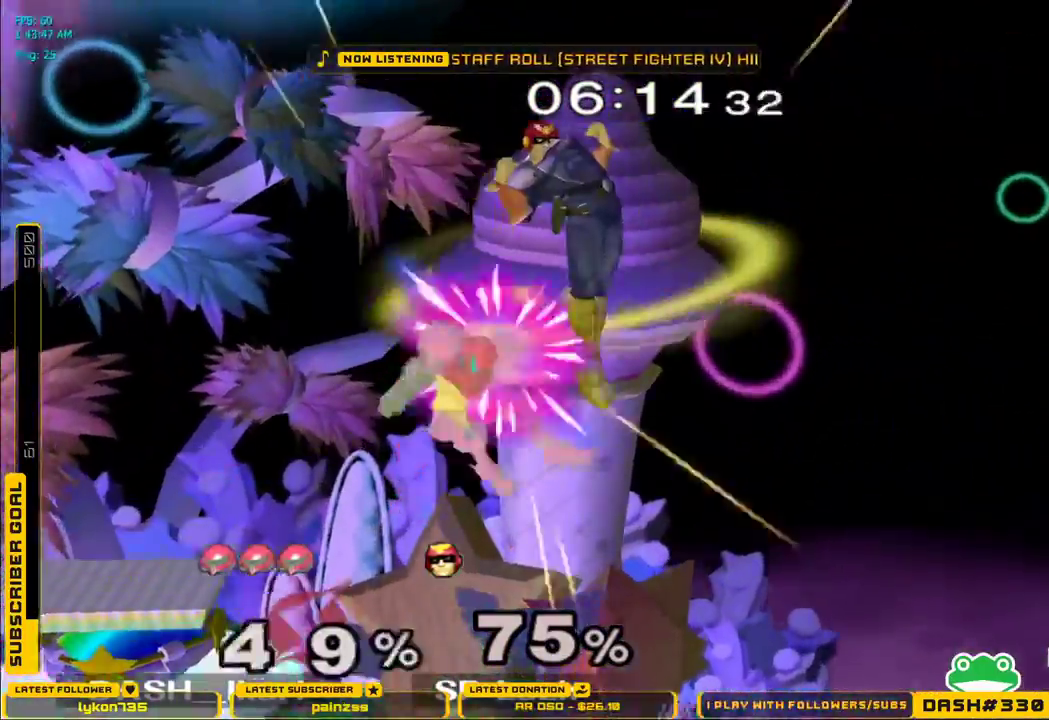
{"dt_ms": 500, "buttons": ["L1"], "left_stick": "up-left", "right_stick": "center", "events": [[67, "left_stick", "center"], [133, "left_stick", "right"], [183, "X", "up"], [183, "right_stick", "center"], [317, "L1", "down"], [333, "left_stick", "up-left"]]}
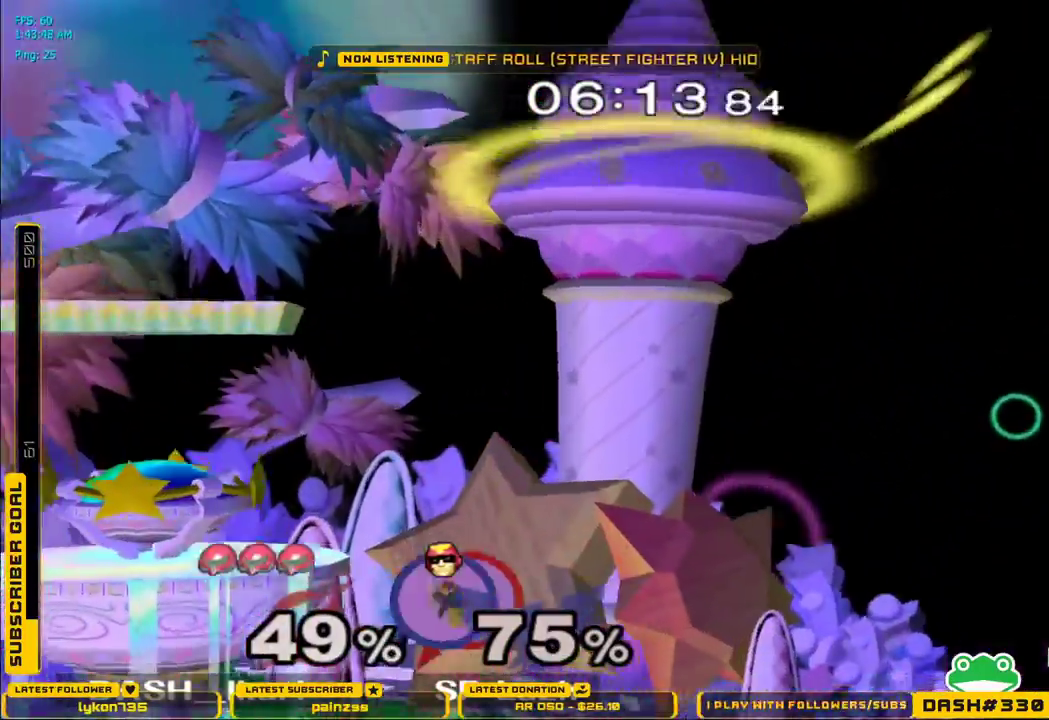
{"dt_ms": 500, "buttons": [], "left_stick": "center", "right_stick": "center", "events": [[283, "L1", "up"], [367, "left_stick", "center"]]}
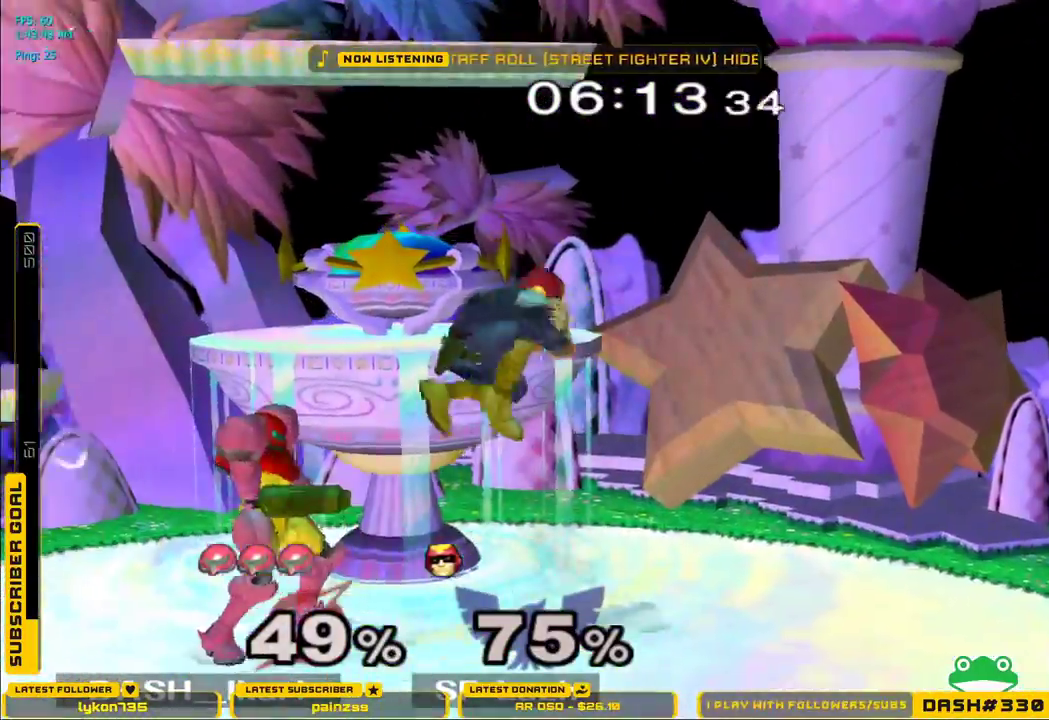
{"dt_ms": 500, "buttons": [], "left_stick": "center", "right_stick": "center", "events": [[83, "X", "down"], [150, "A", "down"], [383, "A", "up"], [383, "X", "up"]]}
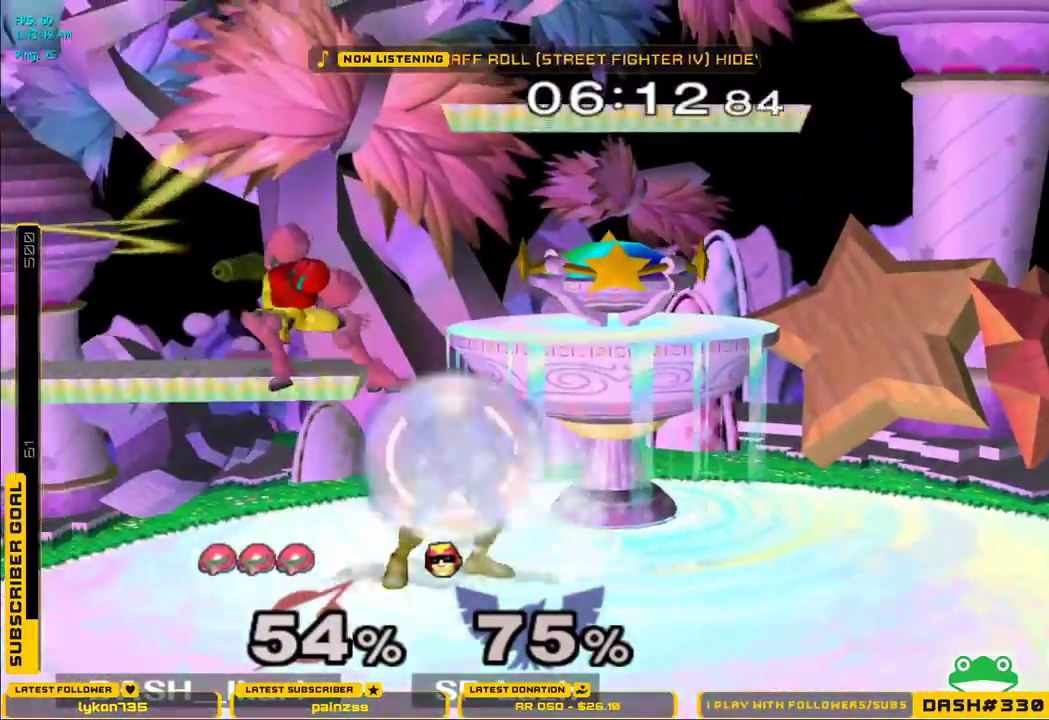
{"dt_ms": 500, "buttons": [], "left_stick": "center", "right_stick": "center", "events": [[167, "X", "down"], [300, "X", "up"]]}
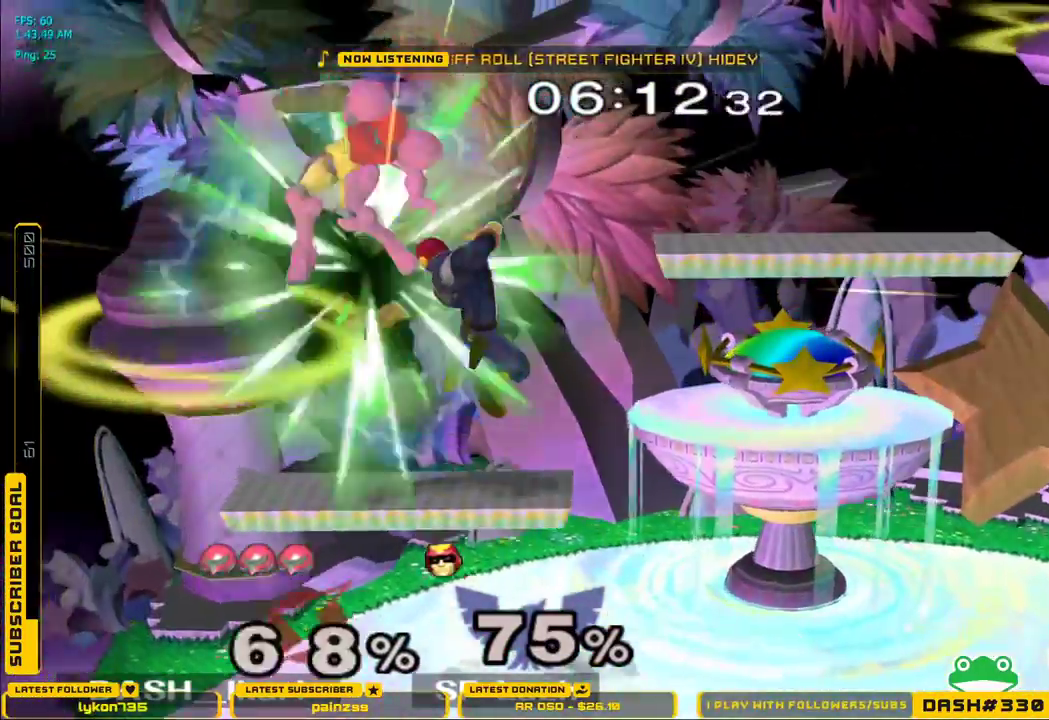
{"dt_ms": 500, "buttons": [], "left_stick": "center", "right_stick": "center", "events": [[117, "right_stick", "down"], [300, "right_stick", "center"]]}
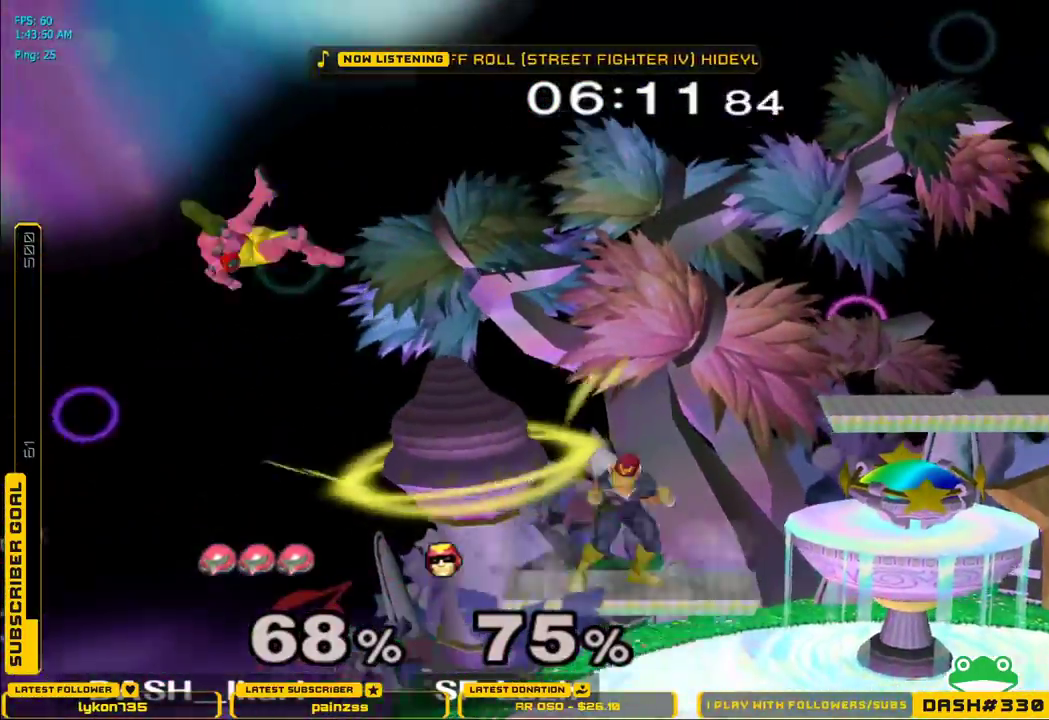
{"dt_ms": 500, "buttons": [], "left_stick": "left", "right_stick": "center", "events": [[67, "left_stick", "down"], [150, "B", "down"], [200, "B", "up"], [300, "B", "down"], [400, "B", "up"], [417, "left_stick", "left"]]}
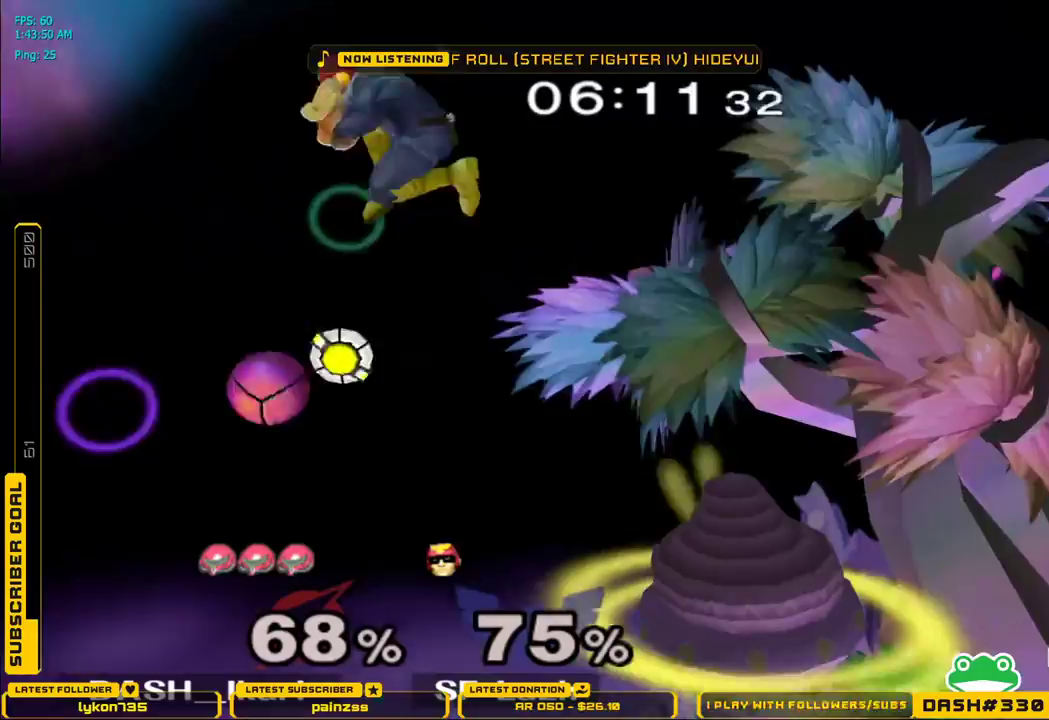
{"dt_ms": 500, "buttons": [], "left_stick": "right", "right_stick": "center", "events": [[100, "left_stick", "right"]]}
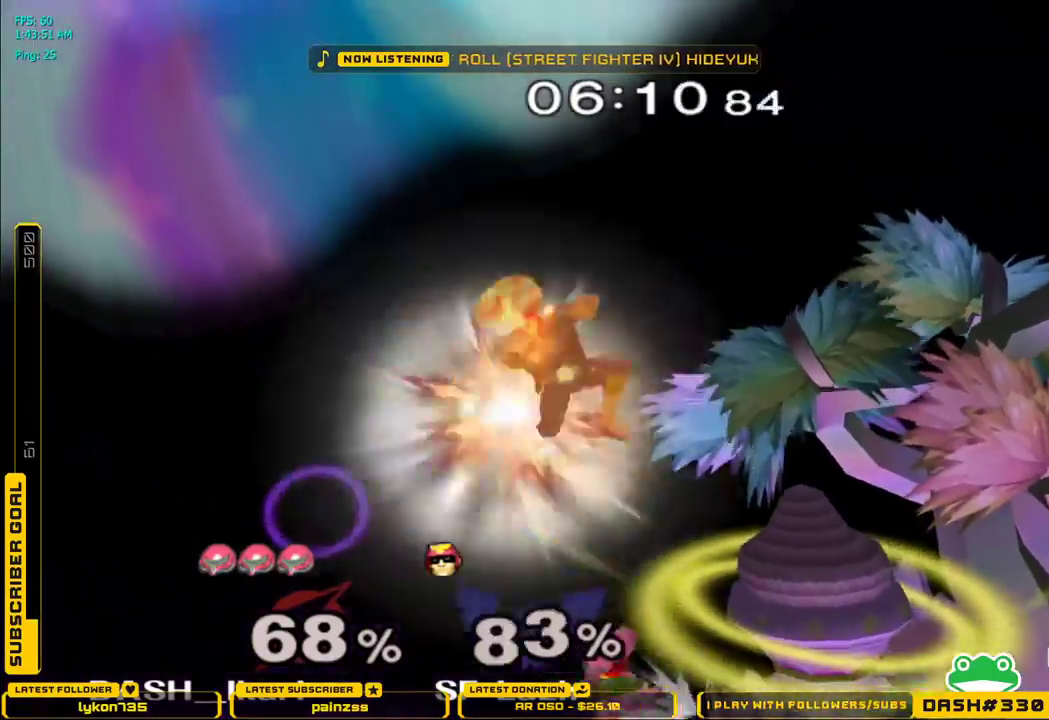
{"dt_ms": 500, "buttons": ["X"], "left_stick": "right", "right_stick": "center", "events": [[83, "X", "down"], [150, "right_stick", "up"], [333, "right_stick", "center"]]}
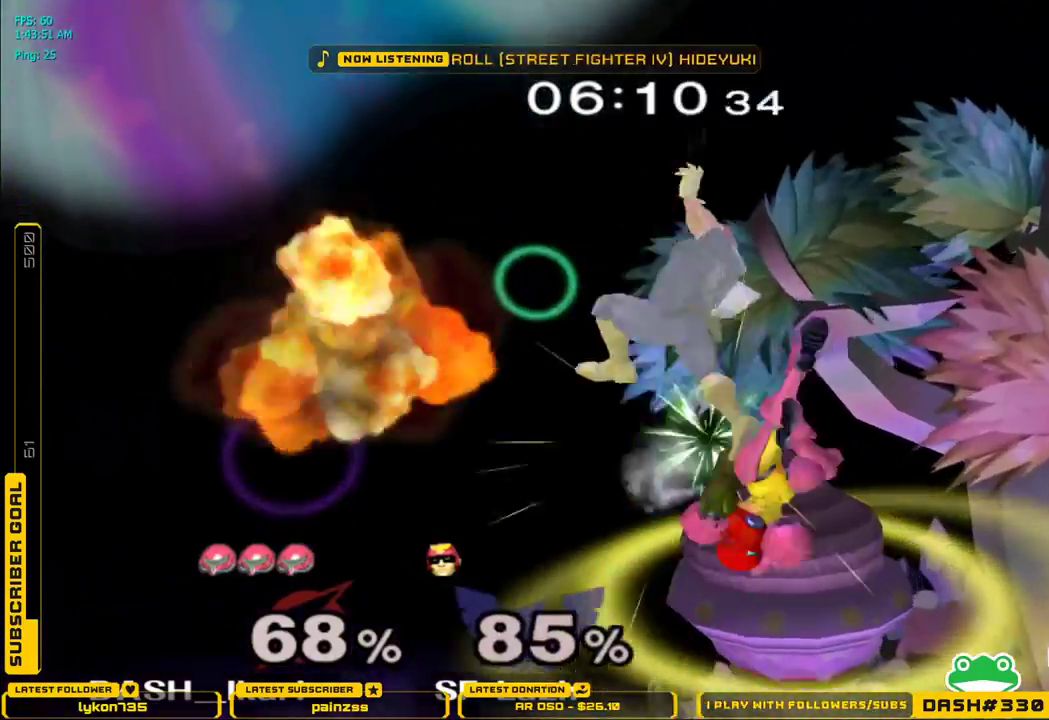
{"dt_ms": 500, "buttons": [], "left_stick": "right", "right_stick": "center", "events": [[283, "X", "up"]]}
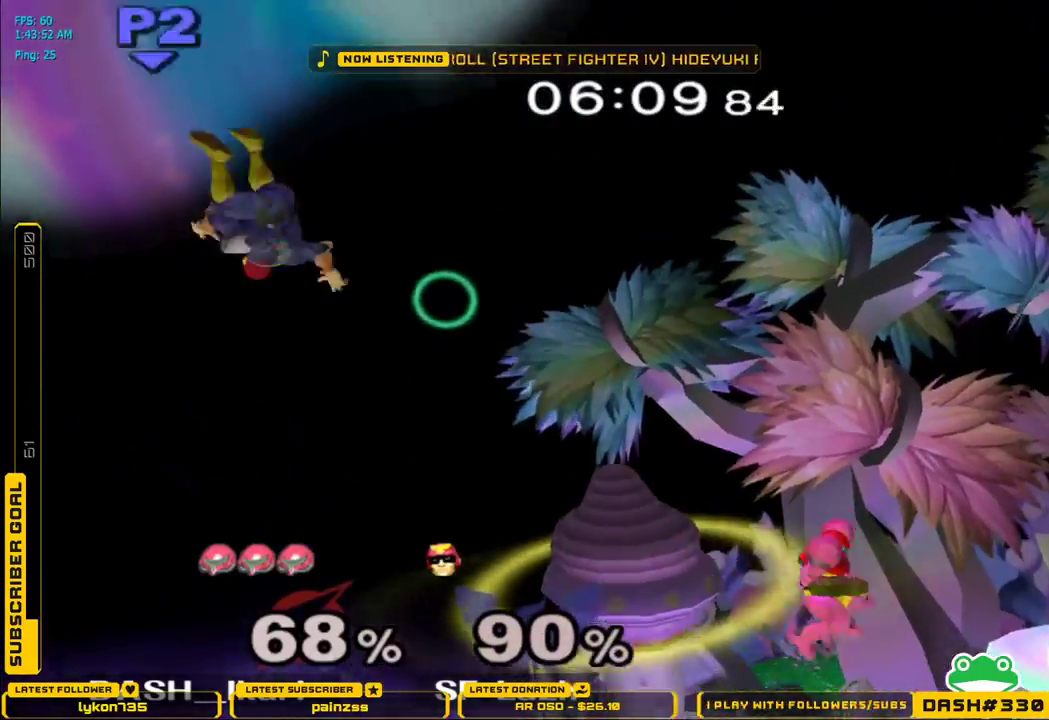
{"dt_ms": 500, "buttons": [], "left_stick": "left", "right_stick": "center", "events": [[100, "left_stick", "down-left"], [150, "L1", "down"], [267, "L1", "up"], [300, "left_stick", "center"], [367, "left_stick", "left"]]}
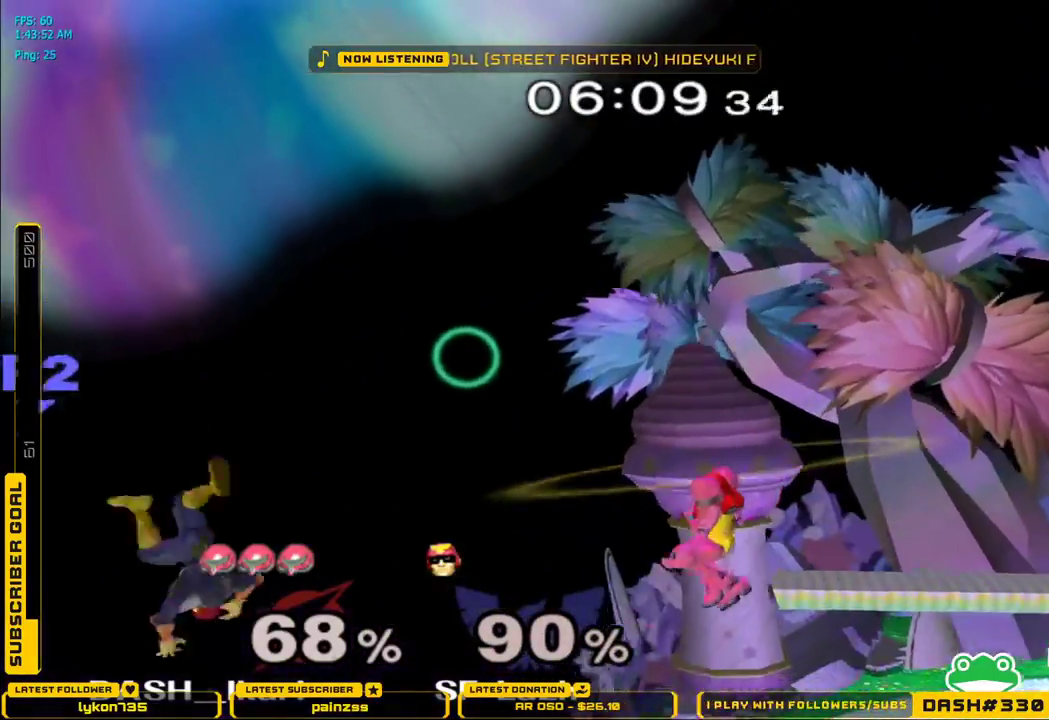
{"dt_ms": 500, "buttons": [], "left_stick": "right", "right_stick": "center"}
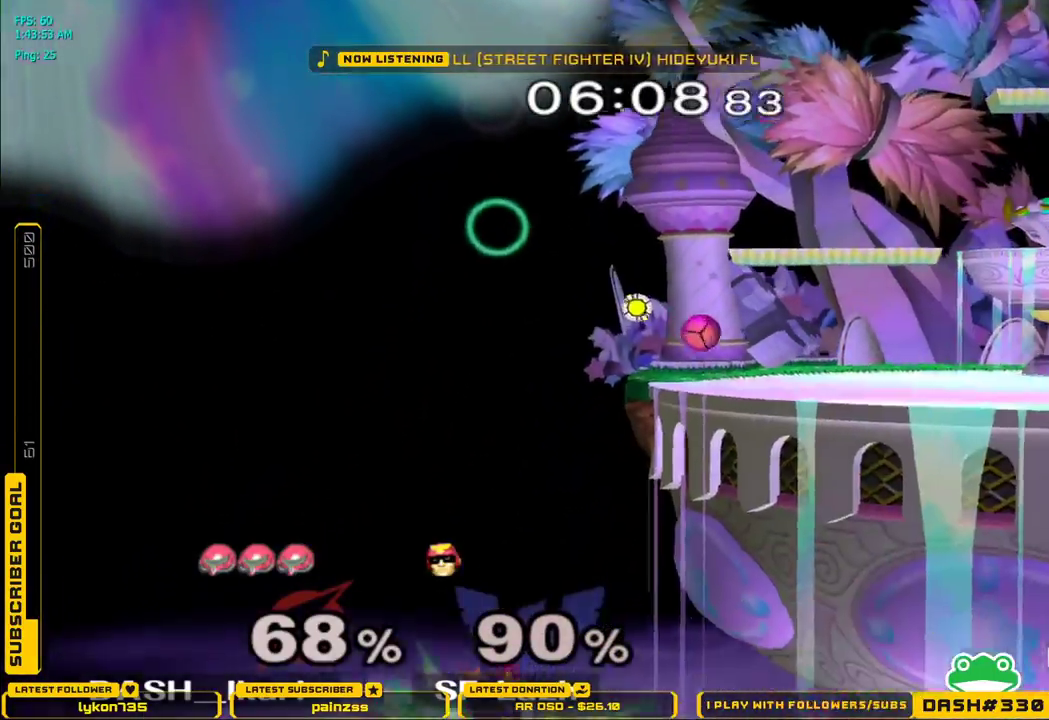
{"dt_ms": 500, "buttons": [], "left_stick": "down", "right_stick": "center", "events": [[150, "left_stick", "down"], [217, "A", "down"], [250, "A", "up"], [317, "A", "down"], [367, "A", "up"], [417, "A", "down"], [450, "A", "up"]]}
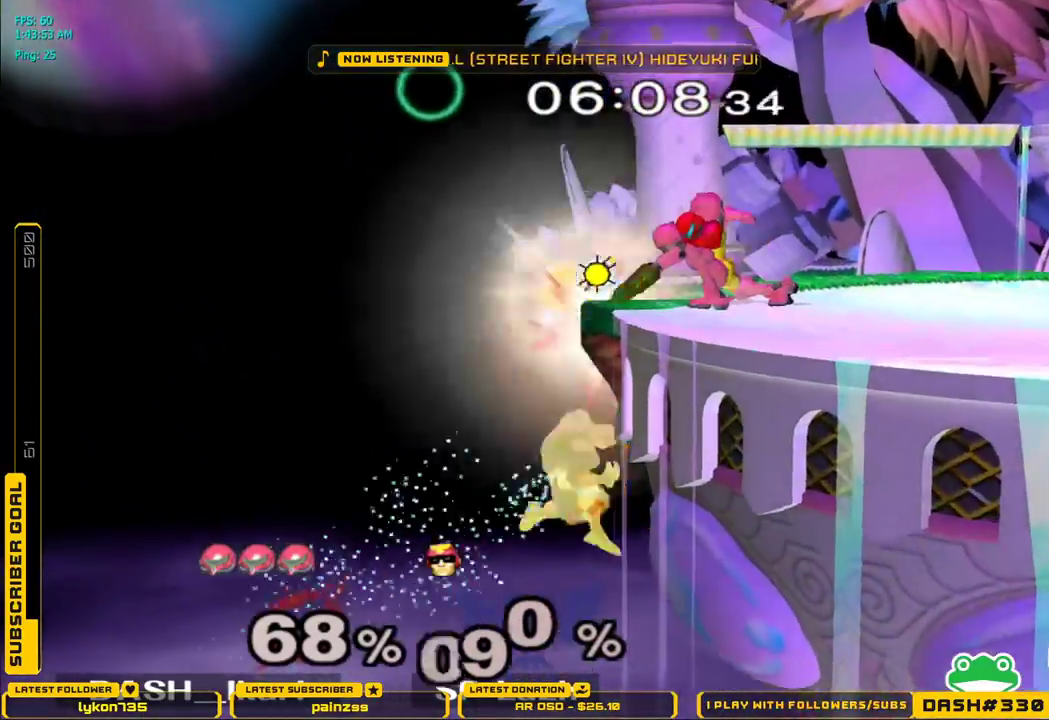
{"dt_ms": 1000, "buttons": [], "left_stick": "right", "right_stick": "center"}
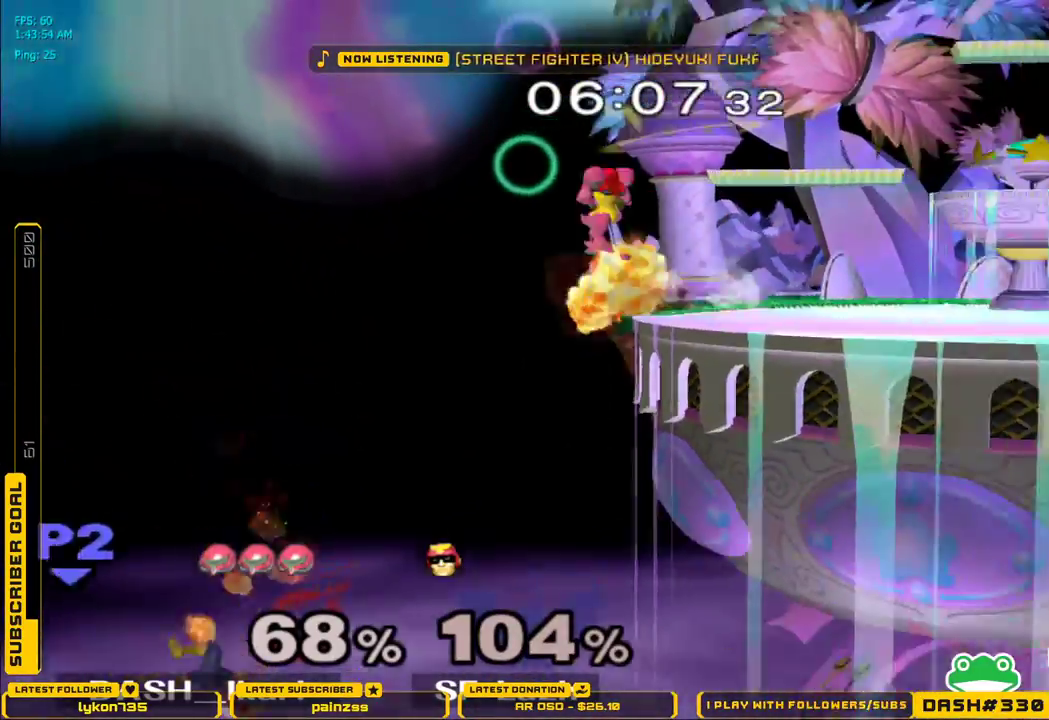
{"dt_ms": 500, "buttons": [], "left_stick": "down", "right_stick": "center", "events": [[483, "left_stick", "down"]]}
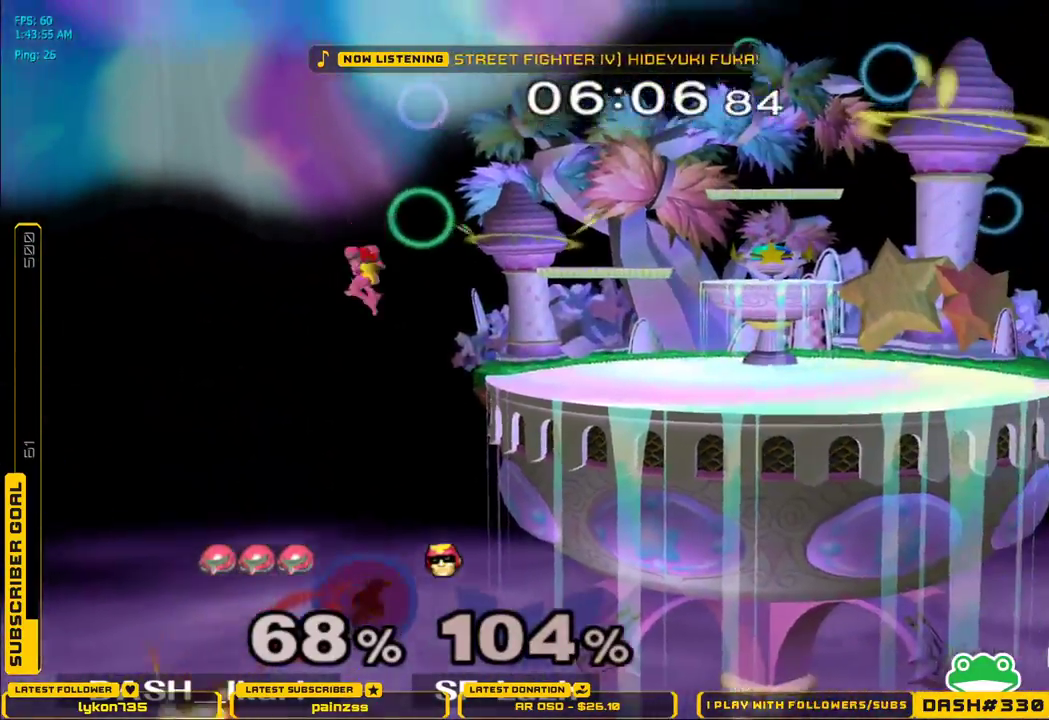
{"dt_ms": 500, "buttons": [], "left_stick": "right", "right_stick": "center", "events": [[133, "left_stick", "down-right"], [267, "left_stick", "right"]]}
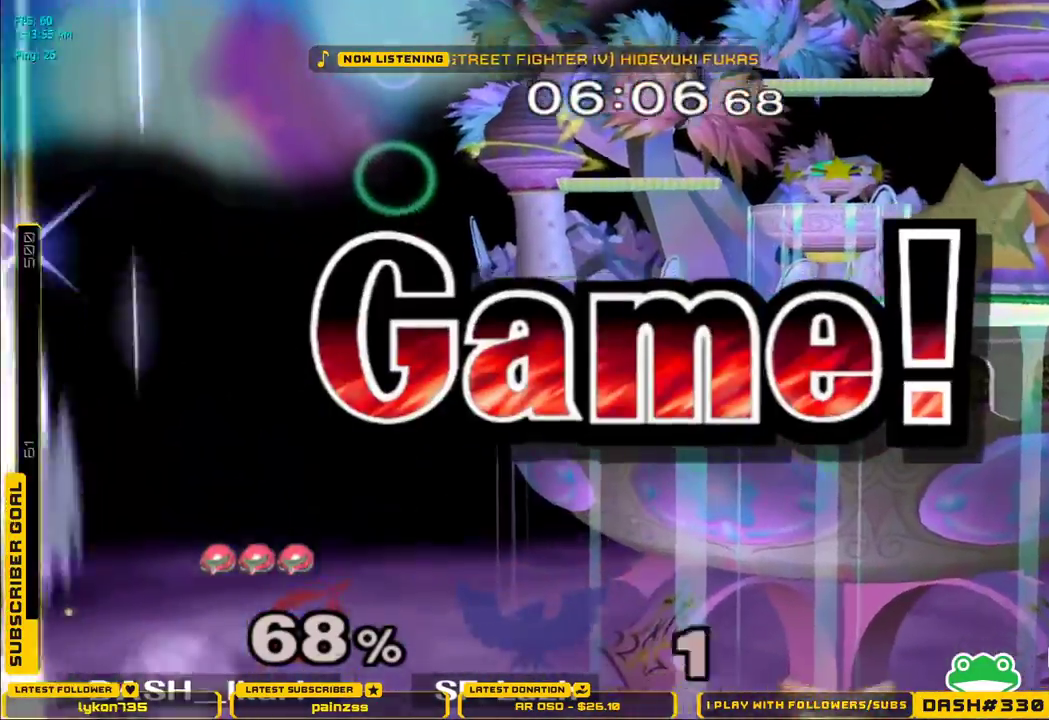
{"dt_ms": 500, "buttons": [], "left_stick": "center", "right_stick": "center", "events": [[283, "left_stick", "center"]]}
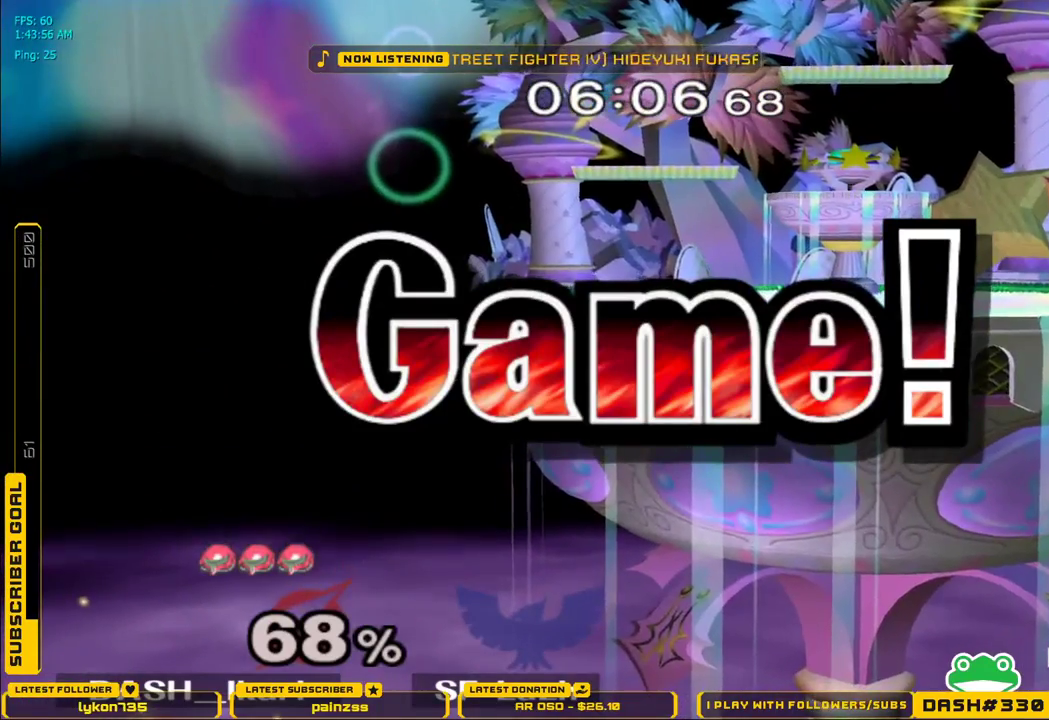
{"dt_ms": 500, "buttons": [], "left_stick": "center", "right_stick": "center", "events": []}
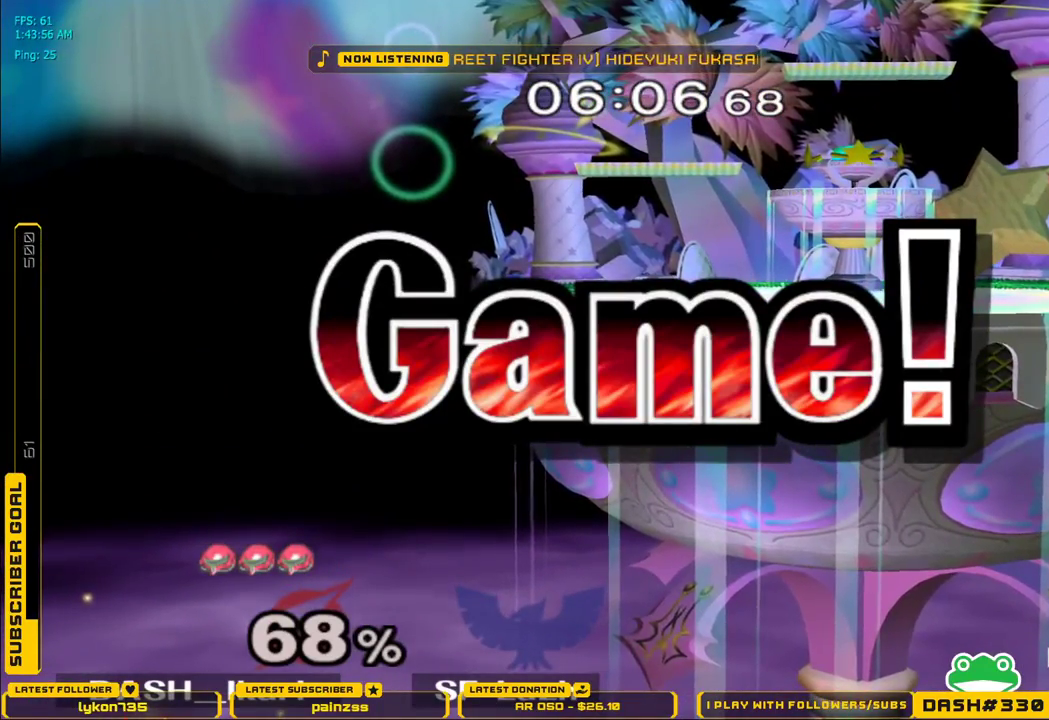
{"dt_ms": 500, "buttons": [], "left_stick": "center", "right_stick": "center", "events": []}
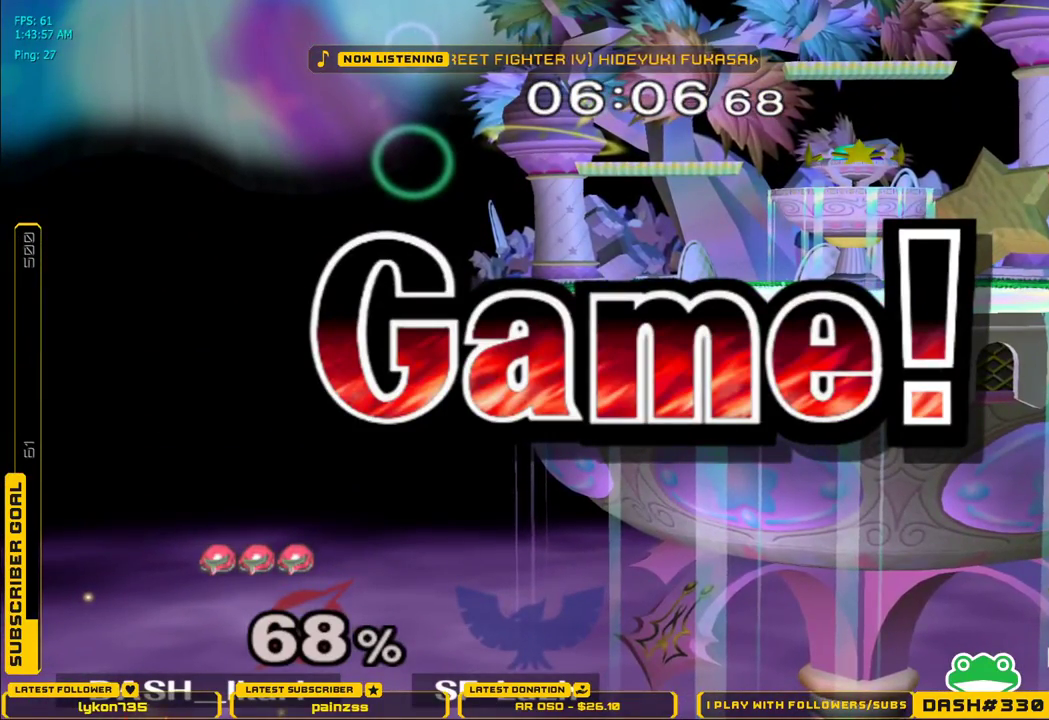
{"dt_ms": 500, "buttons": ["START"], "left_stick": "center", "right_stick": "center", "events": [[300, "START", "down"]]}
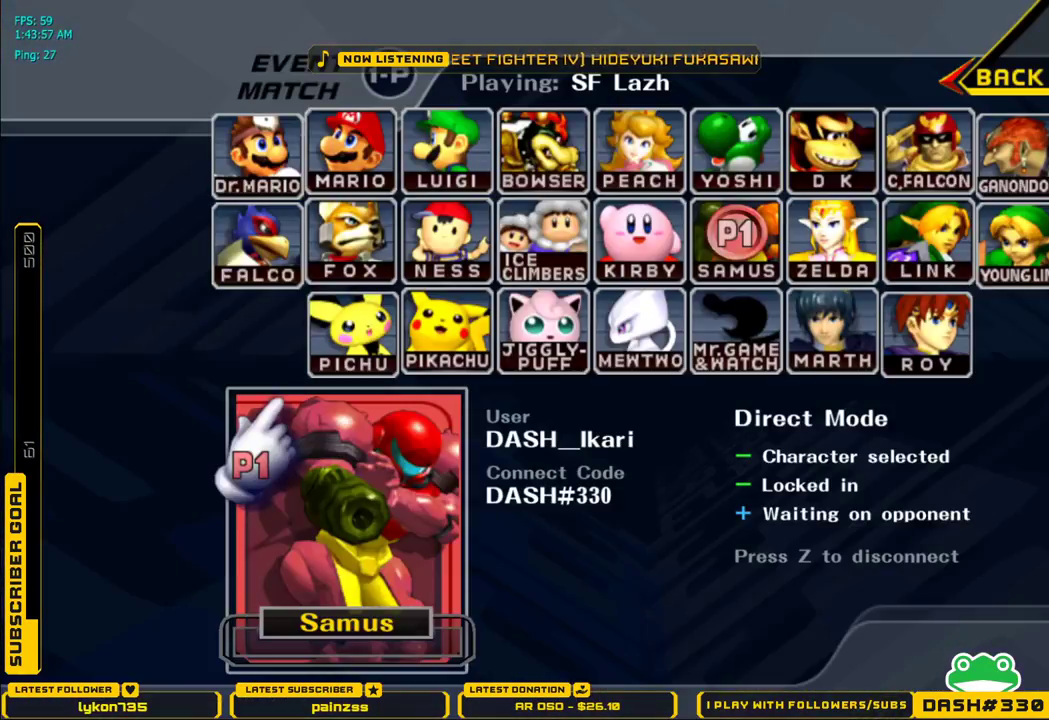
{"dt_ms": 500, "buttons": [], "left_stick": "center", "right_stick": "center", "events": [[100, "START", "up"], [133, "START", "down"], [250, "START", "up"], [367, "START", "down"], [500, "START", "up"]]}
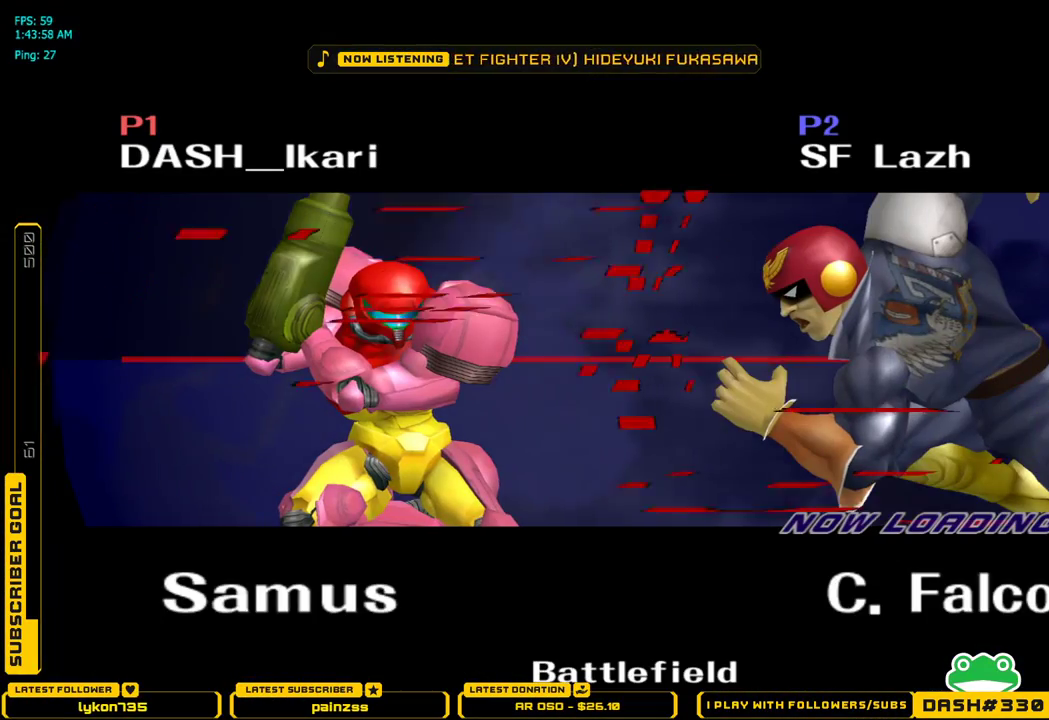
{"dt_ms": 500, "buttons": [], "left_stick": "center", "right_stick": "center", "events": []}
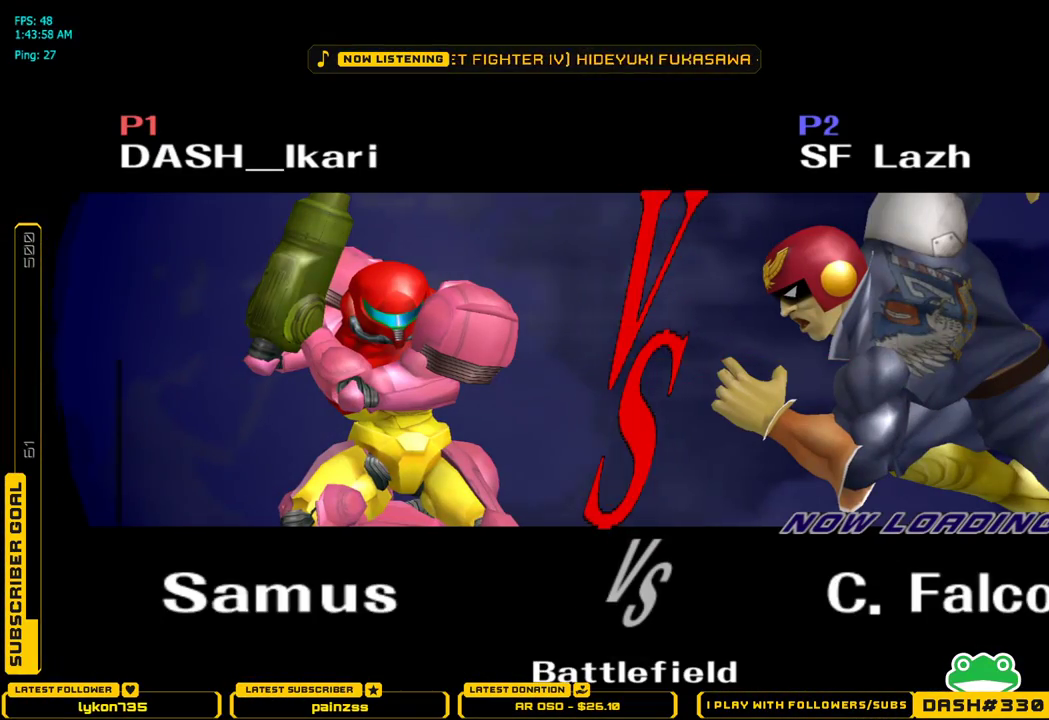
{"dt_ms": 500, "buttons": [], "left_stick": "center", "right_stick": "center", "events": []}
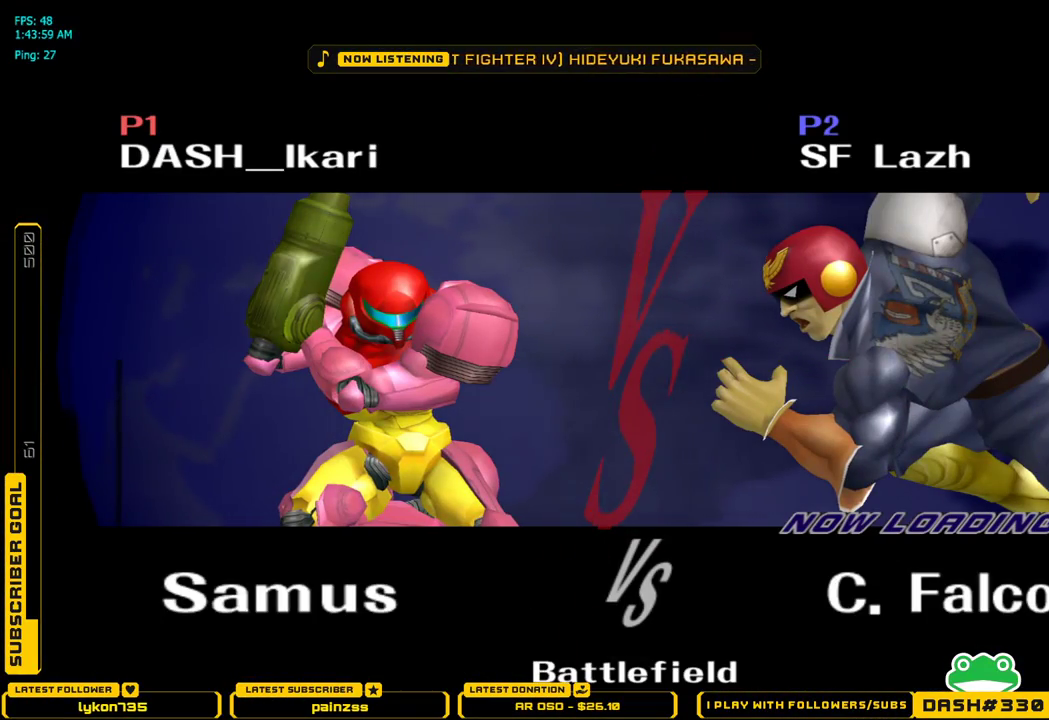
{"dt_ms": 500, "buttons": [], "left_stick": "center", "right_stick": "center", "events": []}
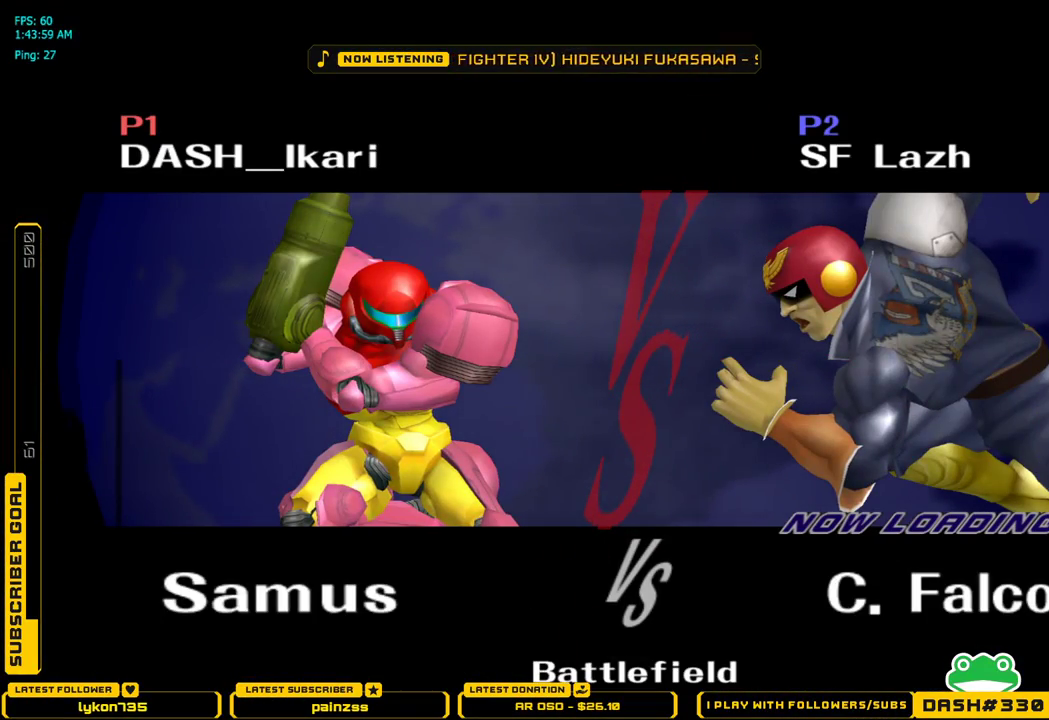
{"dt_ms": 500, "buttons": [], "left_stick": "center", "right_stick": "center", "events": []}
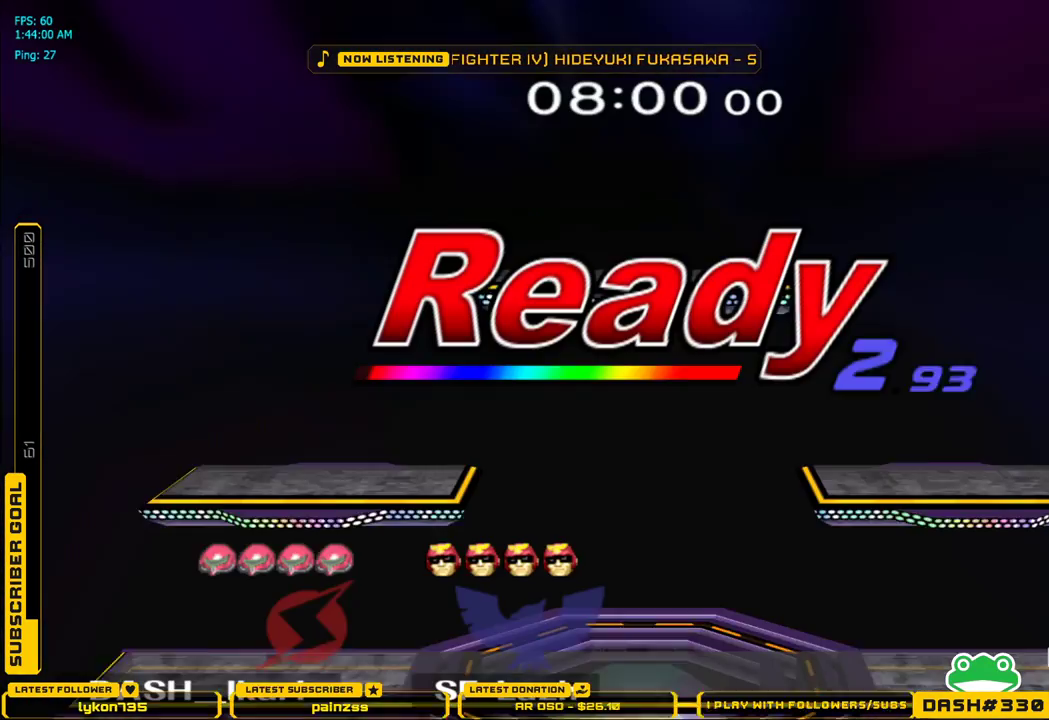
{"dt_ms": 500, "buttons": [], "left_stick": "center", "right_stick": "center", "events": []}
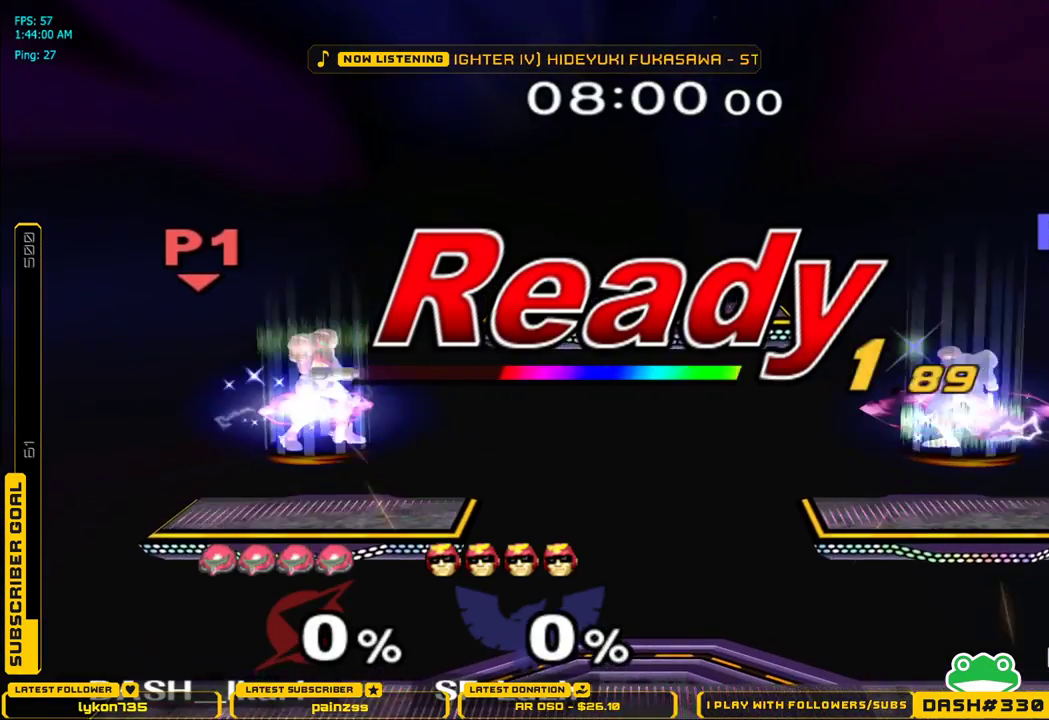
{"dt_ms": 500, "buttons": [], "left_stick": "up-left", "right_stick": "center", "events": [[233, "left_stick", "up-right"], [333, "left_stick", "down-right"], [400, "left_stick", "down-left"], [483, "left_stick", "up-left"]]}
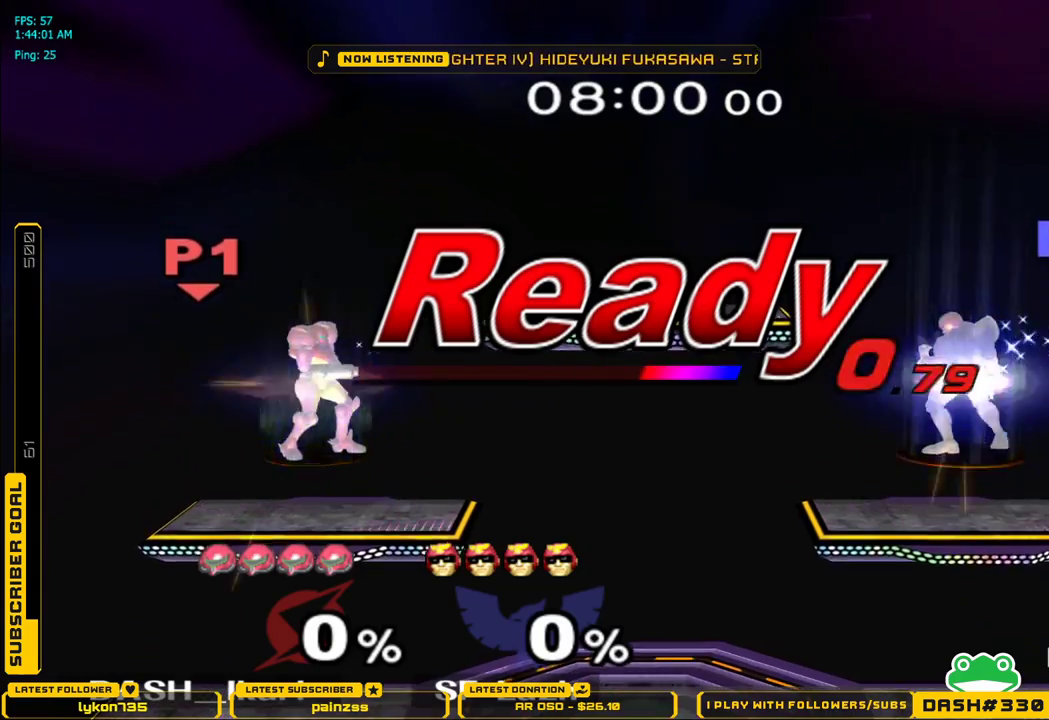
{"dt_ms": 500, "buttons": [], "left_stick": "center", "right_stick": "center", "events": [[67, "left_stick", "up-right"], [150, "left_stick", "center"]]}
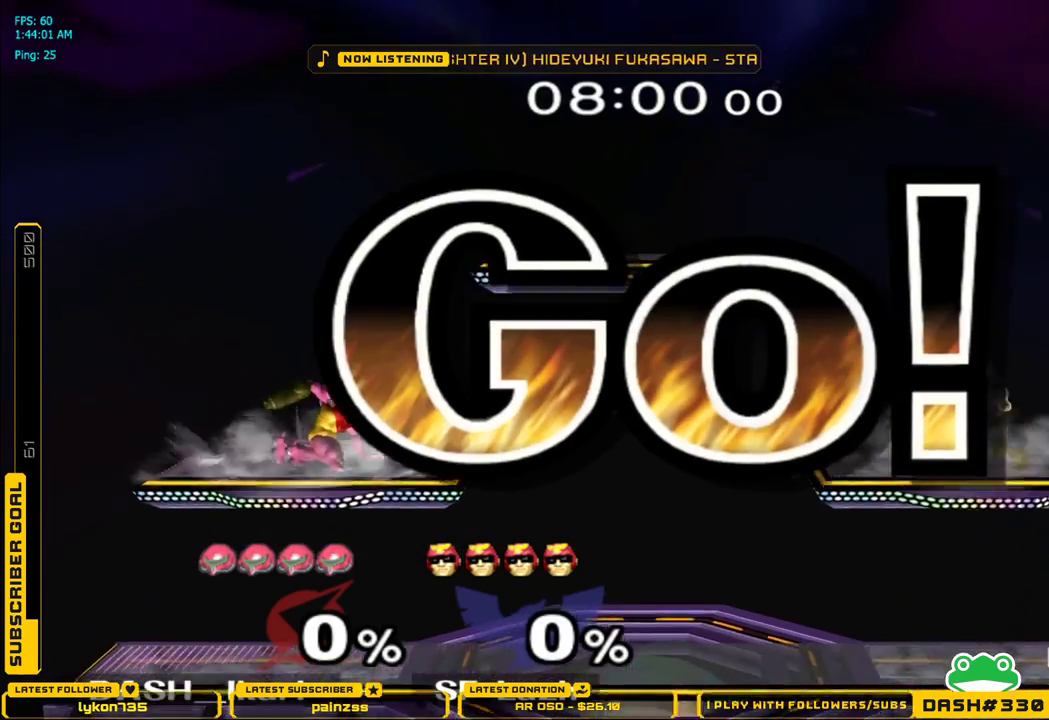
{"dt_ms": 500, "buttons": [], "left_stick": "left", "right_stick": "center", "events": [[83, "left_stick", "right"], [183, "X", "down"], [233, "X", "up"], [233, "left_stick", "center"], [317, "X", "down"], [450, "X", "up"], [467, "left_stick", "left"]]}